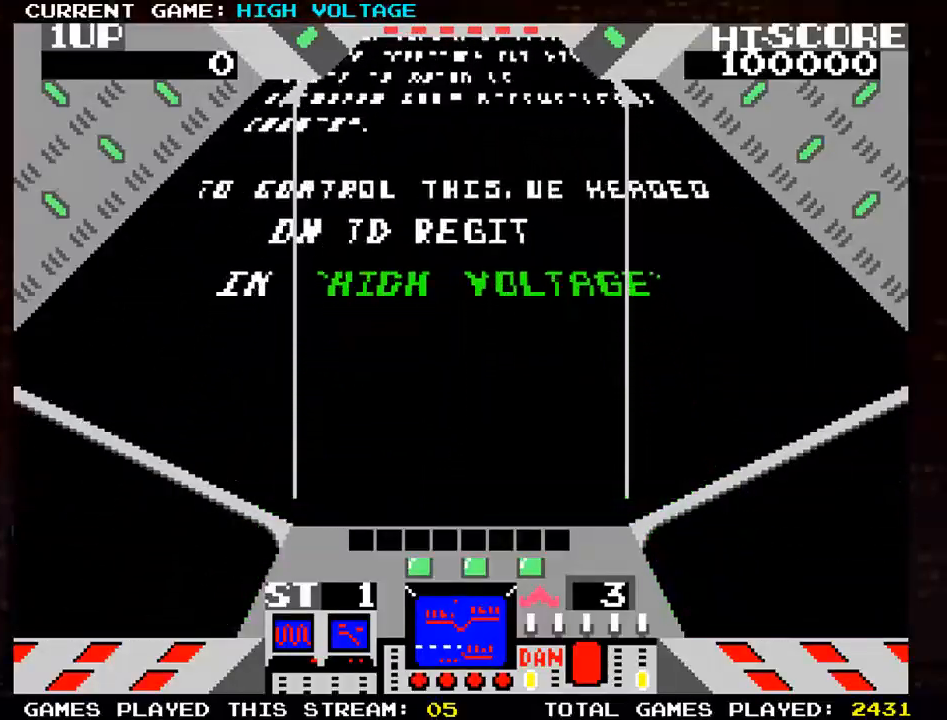
Gameplay with a controller (arcade stick); each line is a JSON object with the inputs held at the frame after it. "events" lists button and stick changes between this image and that frame as [ms after this image, input, new state], when the widget could be followed in between. Not read: L3 R3 START.
{"buttons": [], "left_stick": "center", "events": [[283, "SQUARE", "down"], [367, "SQUARE", "up"]]}
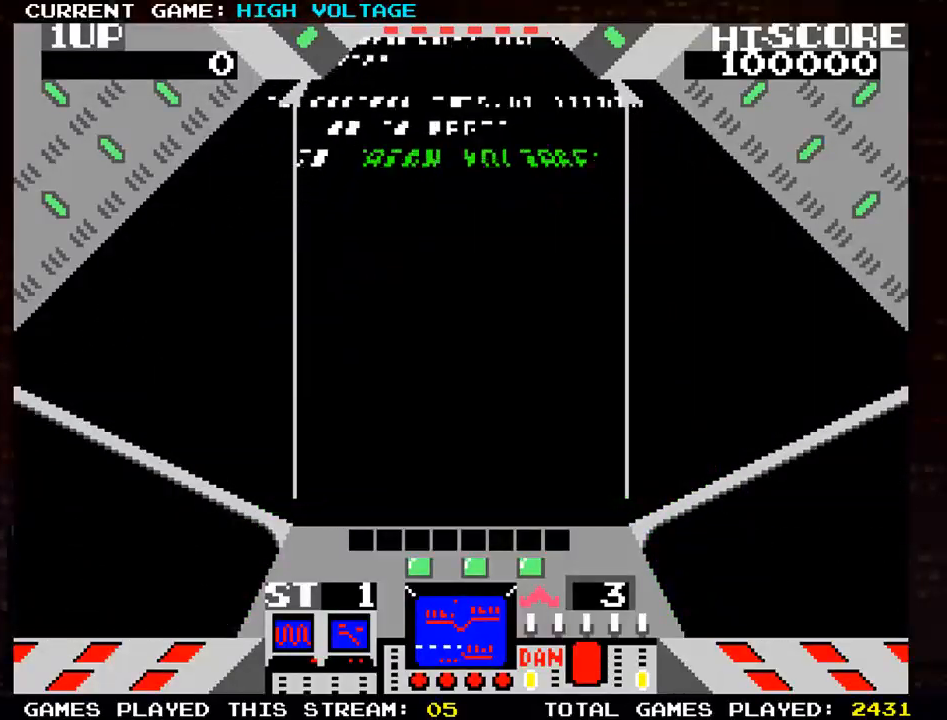
{"buttons": [], "left_stick": "center", "events": [[33, "SQUARE", "down"], [50, "SQUARE", "up"]]}
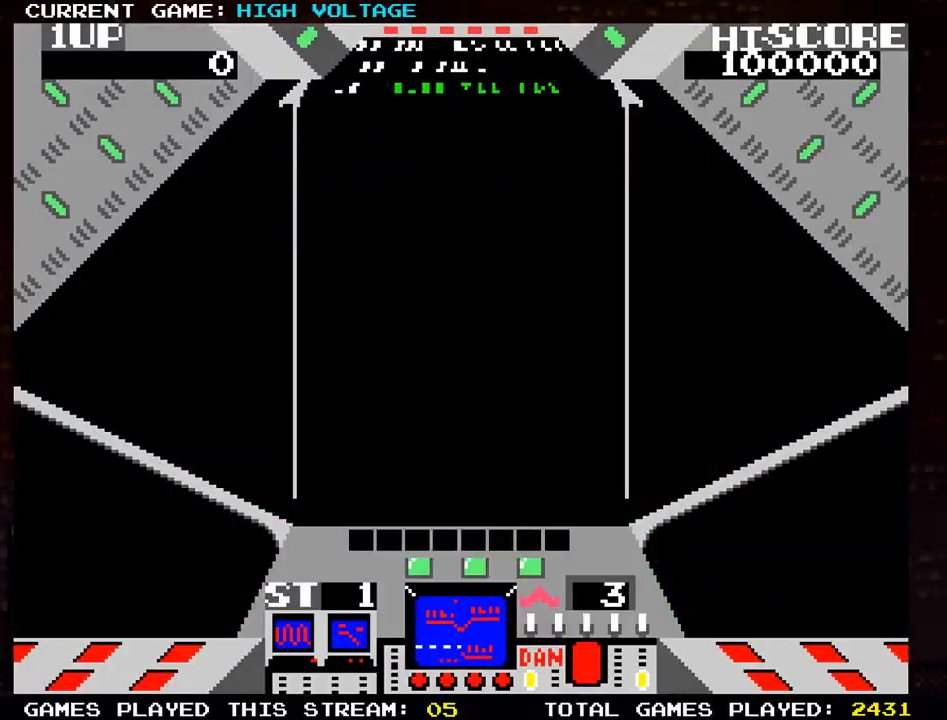
{"buttons": [], "left_stick": "center", "events": []}
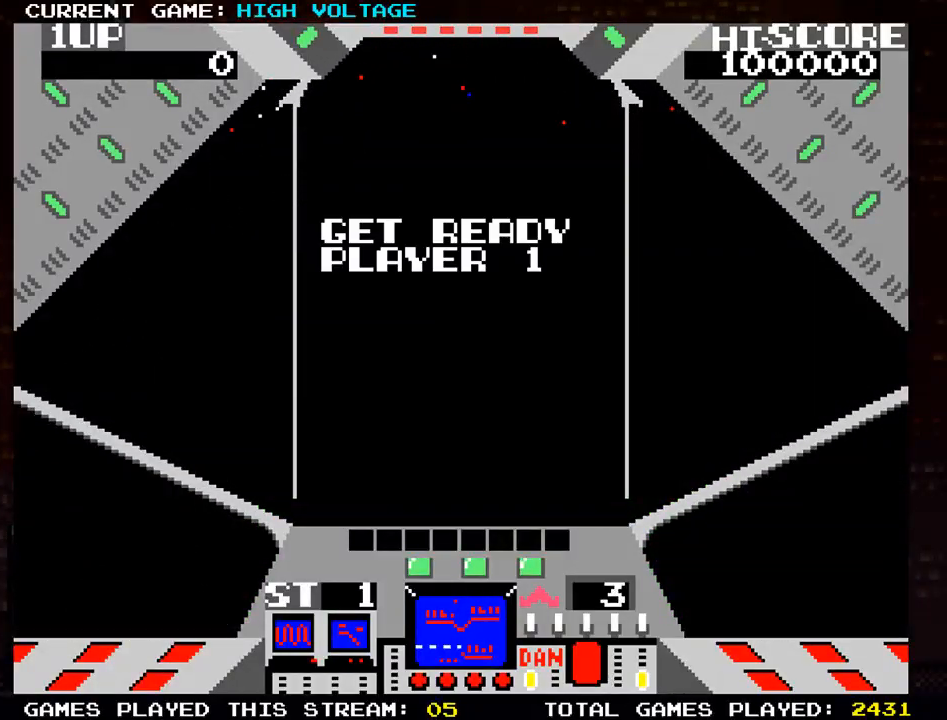
{"buttons": [], "left_stick": "center", "events": []}
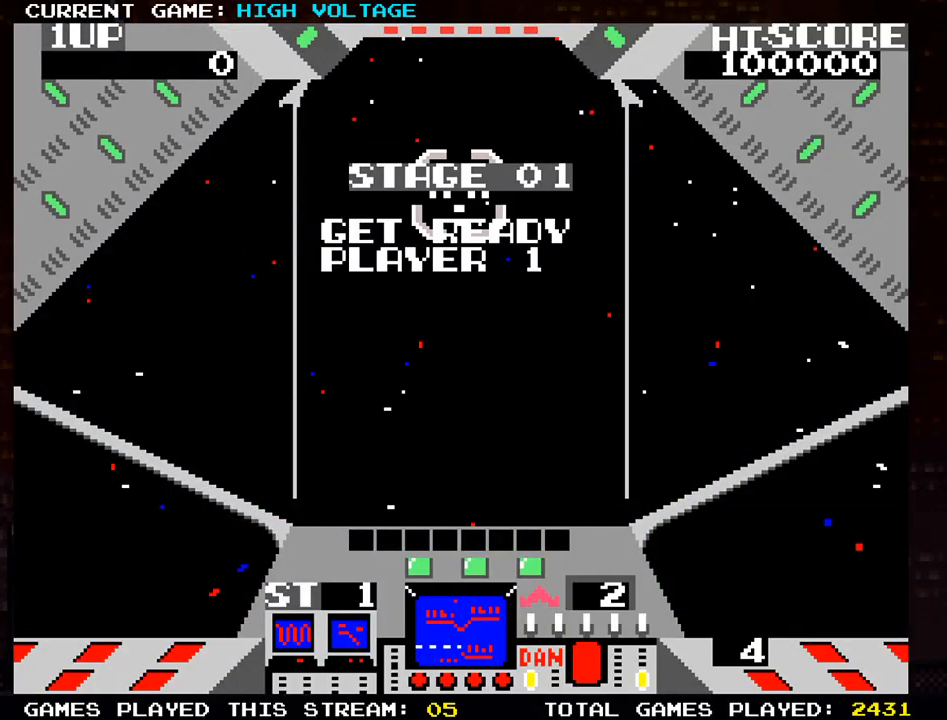
{"buttons": [], "left_stick": "center", "events": []}
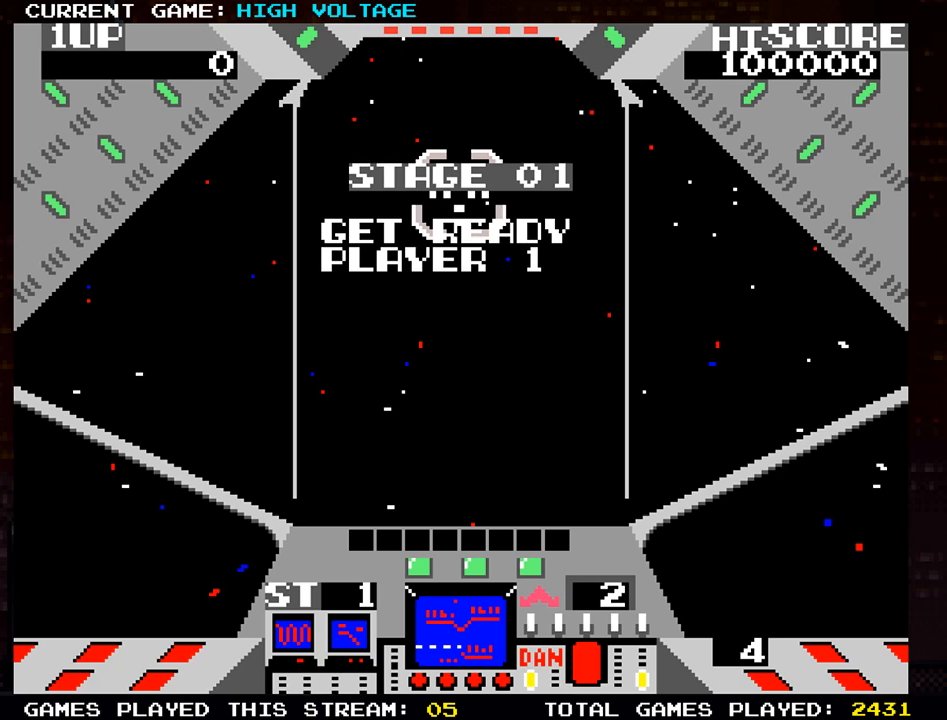
{"buttons": [], "left_stick": "center", "events": []}
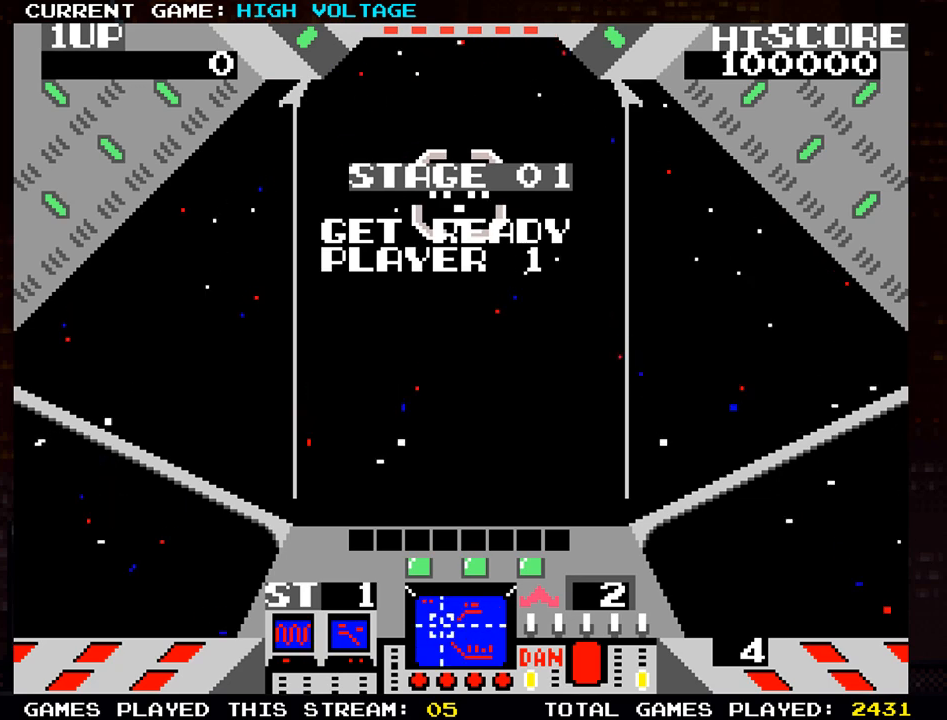
{"buttons": [], "left_stick": "center", "events": []}
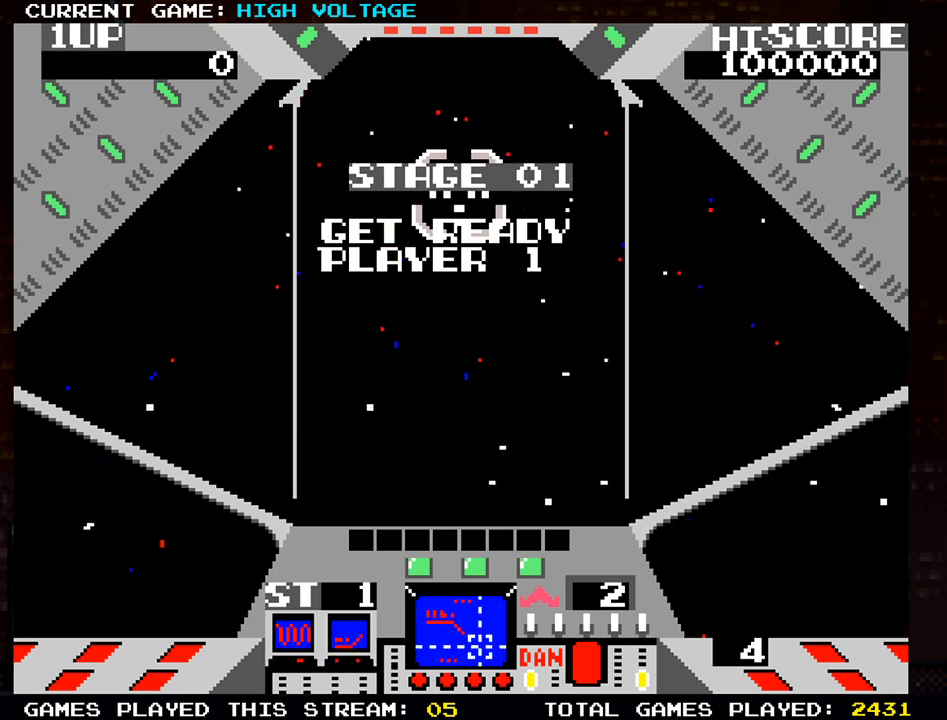
{"buttons": [], "left_stick": "up", "events": [[167, "SQUARE", "down"], [267, "SQUARE", "up"], [383, "left_stick", "up"]]}
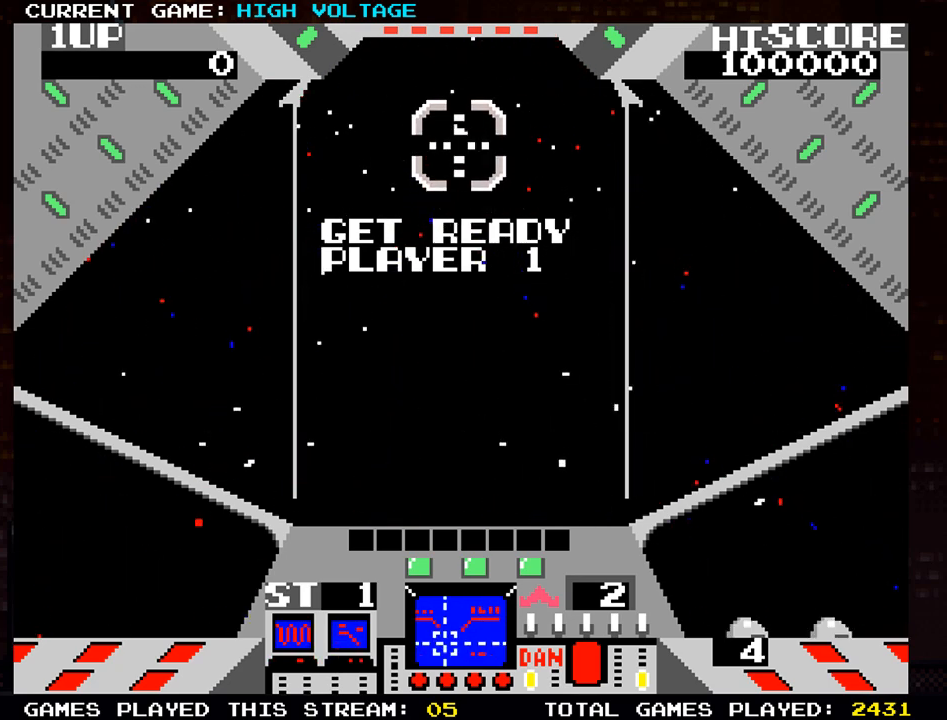
{"buttons": [], "left_stick": "down-right", "events": [[83, "SQUARE", "down"], [167, "SQUARE", "up"], [183, "left_stick", "left"], [233, "SQUARE", "down"], [233, "left_stick", "down-left"], [333, "SQUARE", "up"], [400, "SQUARE", "down"], [400, "left_stick", "down"], [483, "SQUARE", "up"], [500, "left_stick", "down-right"]]}
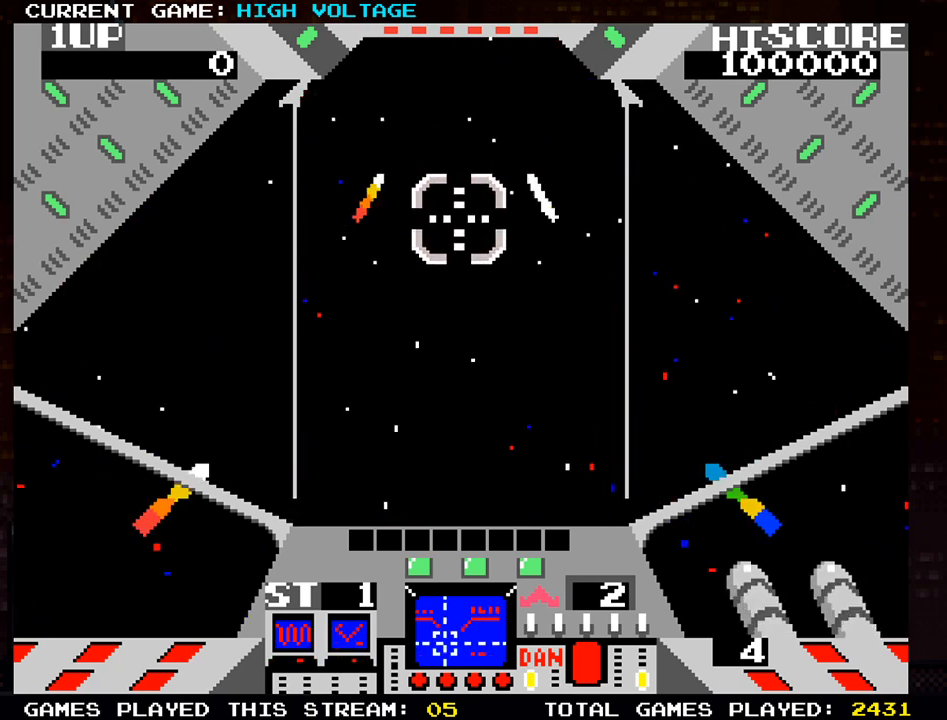
{"buttons": [], "left_stick": "up", "events": [[67, "SQUARE", "down"], [100, "left_stick", "right"], [133, "SQUARE", "up"], [217, "SQUARE", "down"], [267, "SQUARE", "up"], [350, "SQUARE", "down"], [433, "SQUARE", "up"], [433, "left_stick", "up"]]}
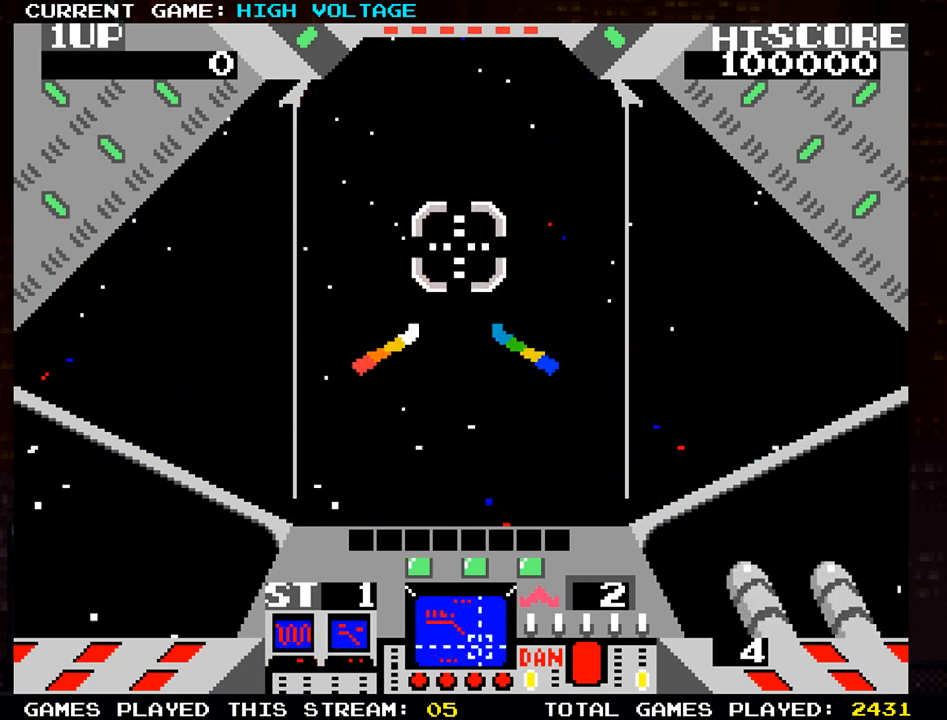
{"buttons": [], "left_stick": "center", "events": [[17, "SQUARE", "down"], [100, "SQUARE", "up"], [133, "left_stick", "left"], [183, "SQUARE", "down"], [283, "SQUARE", "up"], [283, "left_stick", "center"], [367, "SQUARE", "down"], [450, "SQUARE", "up"]]}
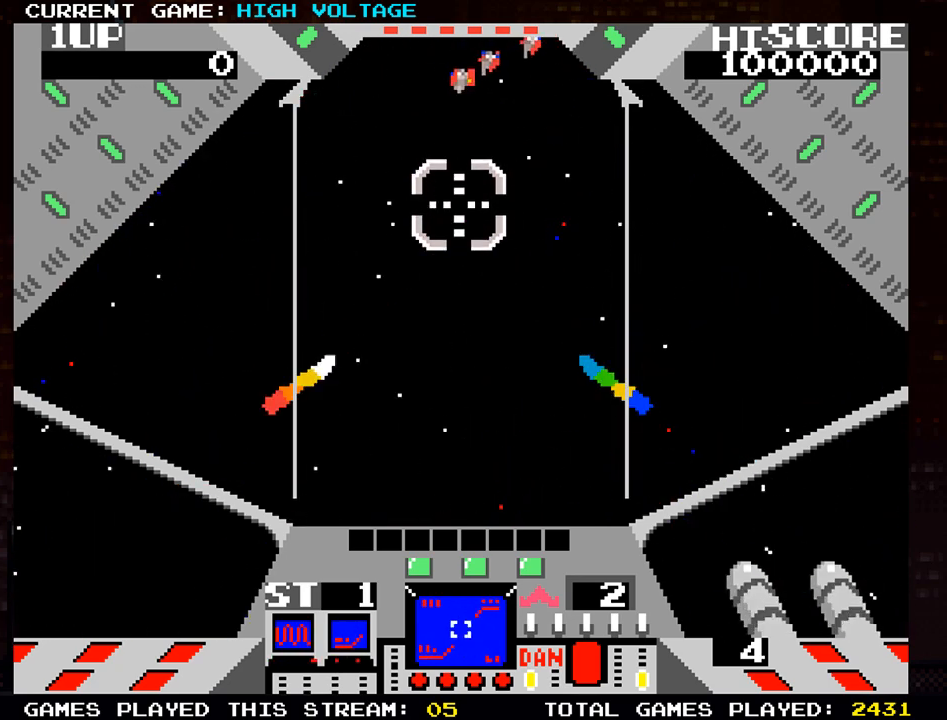
{"buttons": ["SQUARE"], "left_stick": "down-right", "events": [[50, "SQUARE", "down"], [133, "SQUARE", "up"], [150, "left_stick", "up"], [217, "SQUARE", "down"], [267, "left_stick", "center"], [283, "SQUARE", "up"], [367, "SQUARE", "down"], [433, "SQUARE", "up"], [467, "left_stick", "down-right"], [500, "SQUARE", "down"]]}
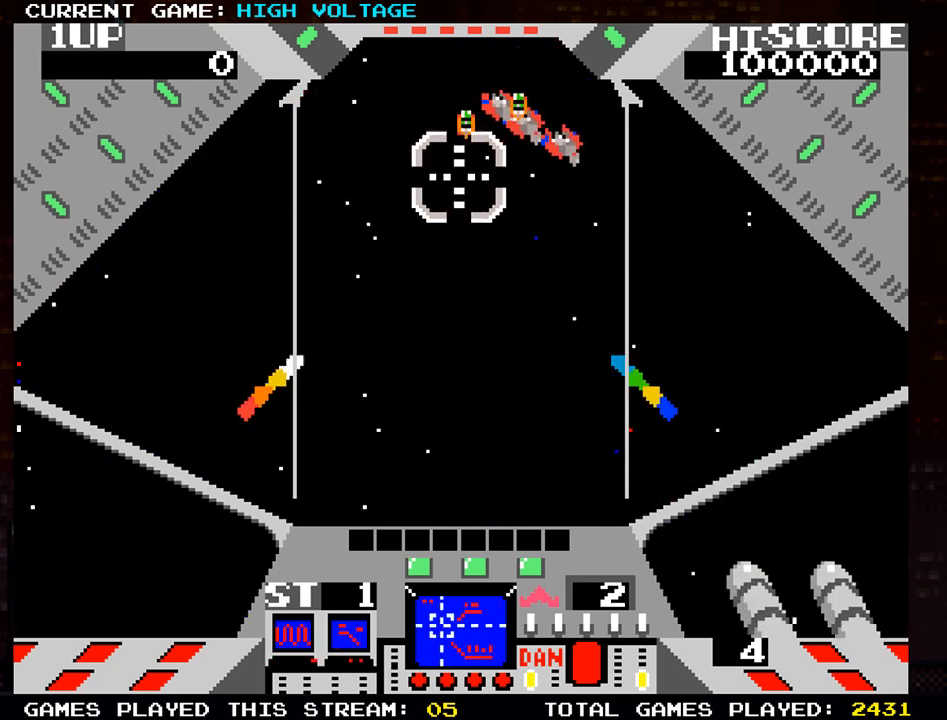
{"buttons": ["SQUARE"], "left_stick": "down-right", "events": [[67, "SQUARE", "up"], [67, "left_stick", "right"], [150, "SQUARE", "down"], [250, "SQUARE", "up"], [300, "left_stick", "center"], [317, "SQUARE", "down"], [400, "left_stick", "down-right"], [417, "SQUARE", "up"], [483, "SQUARE", "down"]]}
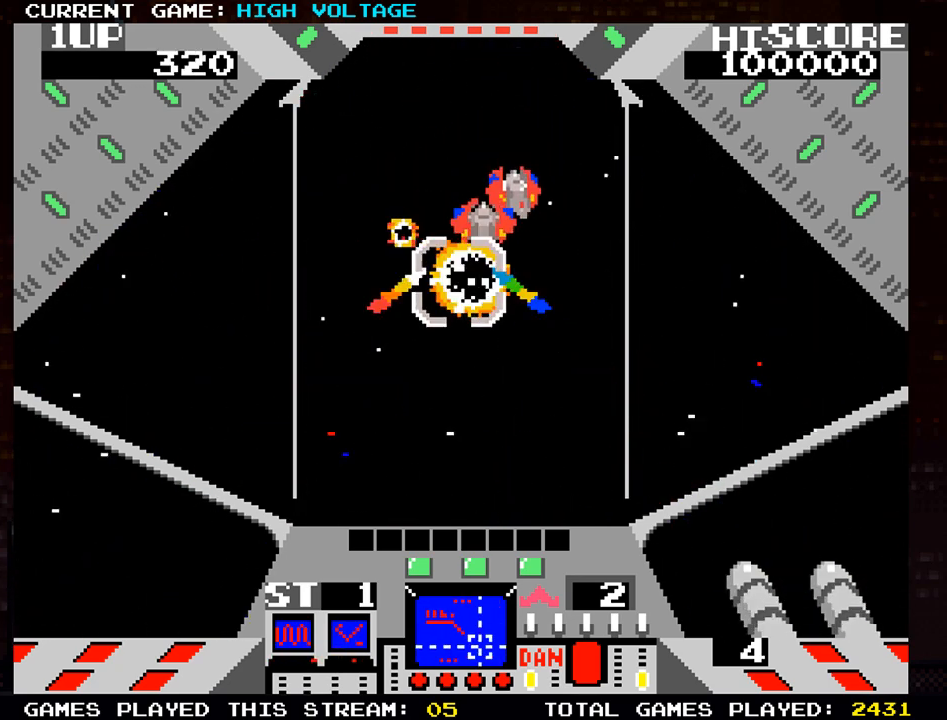
{"buttons": ["SQUARE"], "left_stick": "right", "events": [[50, "left_stick", "center"], [67, "SQUARE", "up"], [117, "left_stick", "up-left"], [133, "SQUARE", "down"], [233, "SQUARE", "up"], [250, "left_stick", "right"], [283, "SQUARE", "down"], [367, "SQUARE", "up"], [433, "SQUARE", "down"]]}
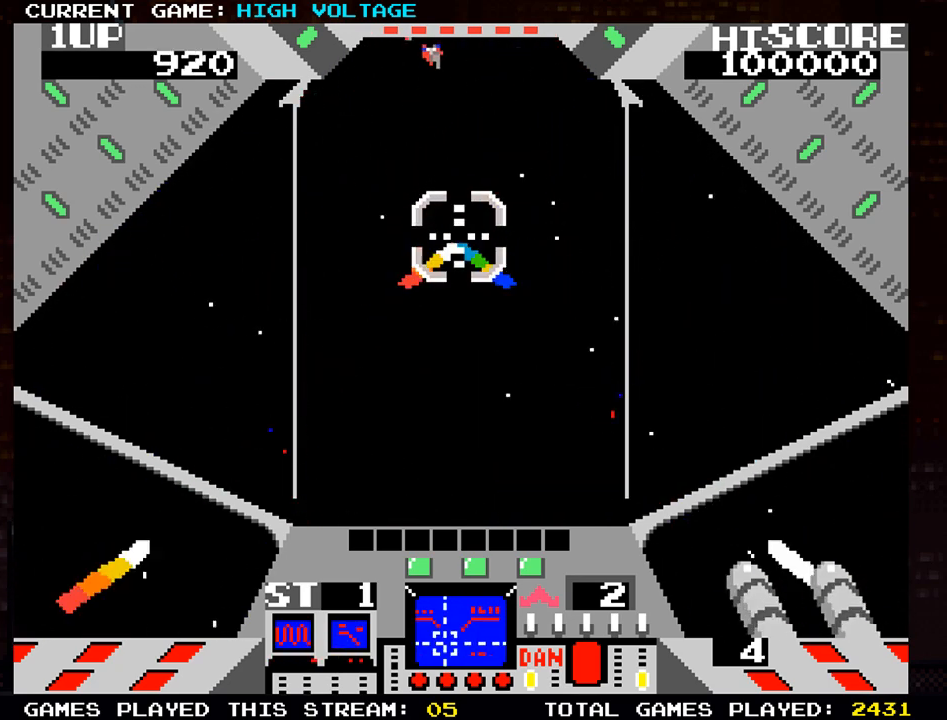
{"buttons": ["SQUARE"], "left_stick": "left", "events": [[50, "SQUARE", "up"], [133, "left_stick", "up-right"], [300, "SQUARE", "down"], [317, "left_stick", "up-left"], [383, "SQUARE", "up"], [450, "SQUARE", "down"], [467, "left_stick", "left"]]}
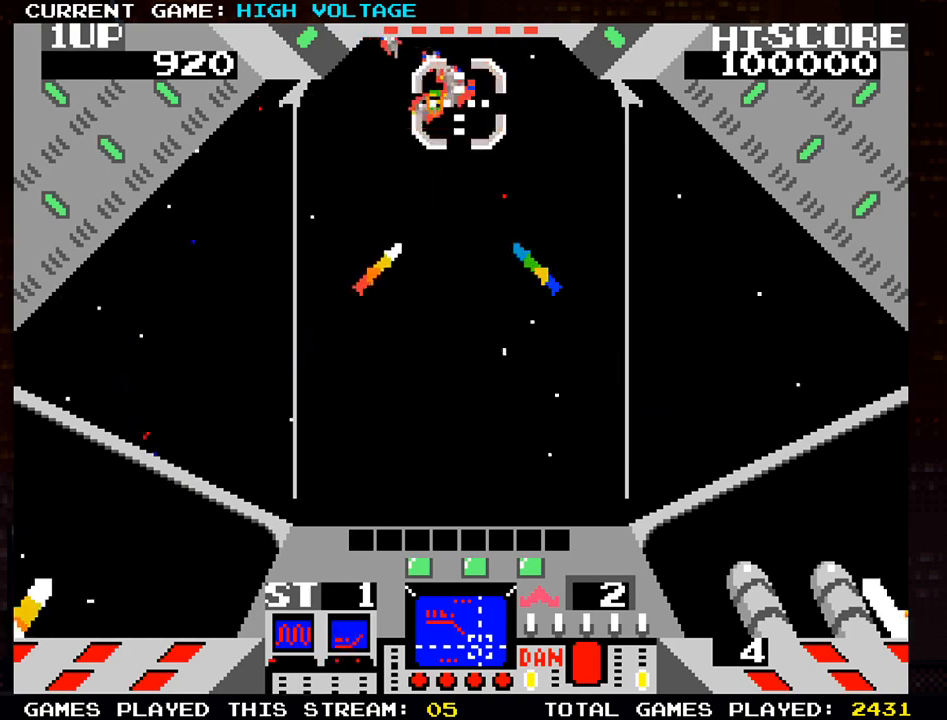
{"buttons": ["SQUARE"], "left_stick": "left", "events": [[33, "SQUARE", "up"], [117, "SQUARE", "down"], [117, "left_stick", "right"], [217, "SQUARE", "up"], [233, "left_stick", "left"], [267, "SQUARE", "down"], [367, "SQUARE", "up"], [450, "SQUARE", "down"]]}
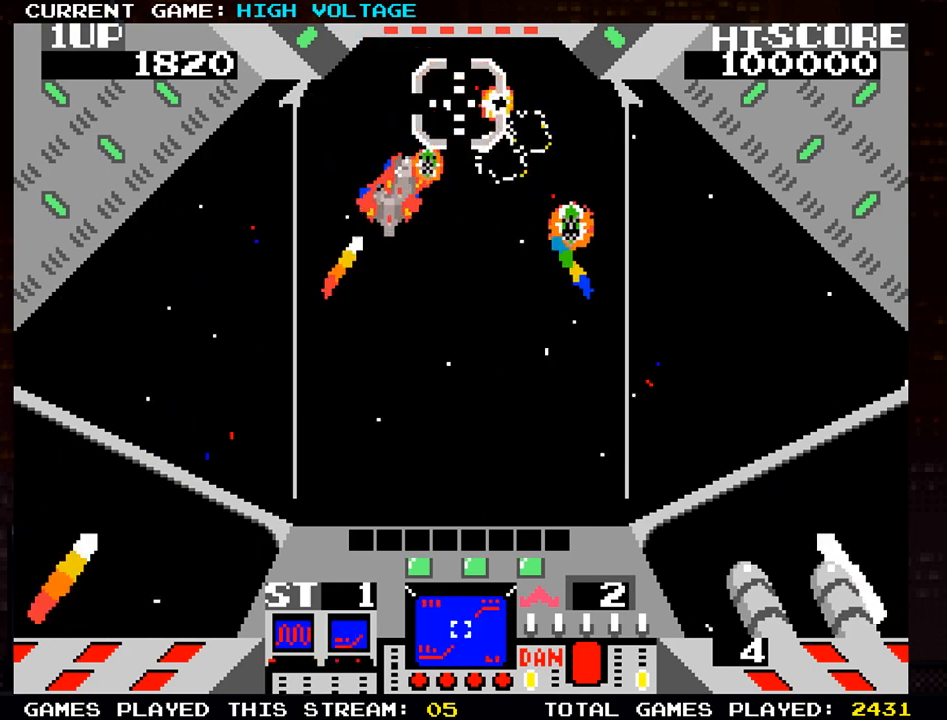
{"buttons": ["SQUARE"], "left_stick": "up-left", "events": [[33, "SQUARE", "up"], [83, "left_stick", "down"], [100, "SQUARE", "down"], [133, "left_stick", "down-left"], [200, "SQUARE", "up"], [267, "SQUARE", "down"], [267, "left_stick", "down-right"], [350, "SQUARE", "up"], [417, "SQUARE", "down"], [417, "left_stick", "up-left"]]}
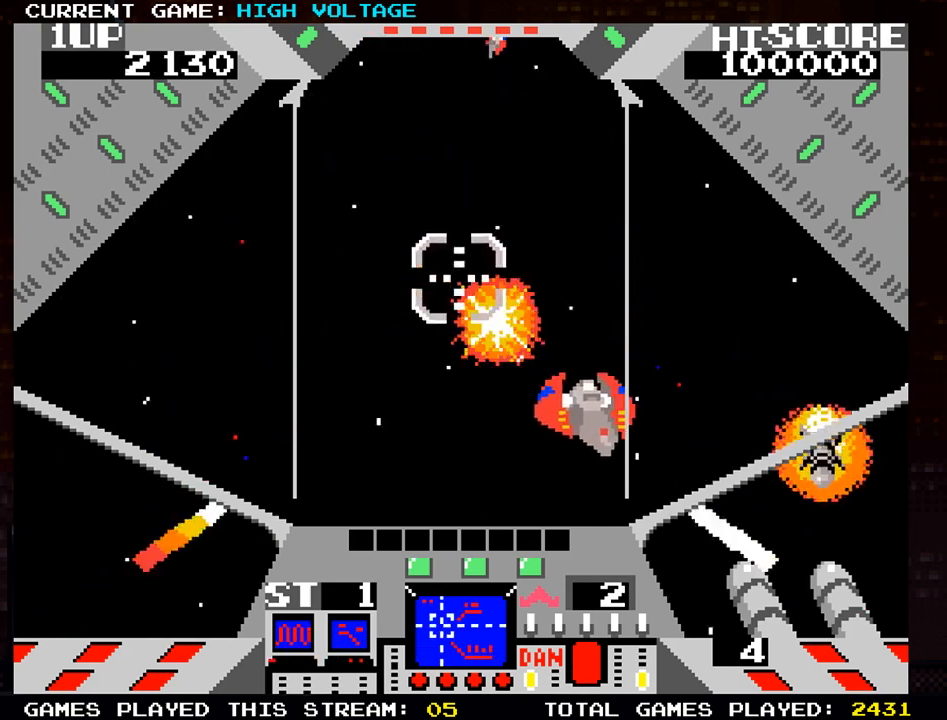
{"buttons": [], "left_stick": "up", "events": [[17, "SQUARE", "up"], [83, "SQUARE", "down"], [183, "SQUARE", "up"], [217, "left_stick", "left"], [250, "SQUARE", "down"], [350, "SQUARE", "up"], [400, "left_stick", "up"], [433, "SQUARE", "down"], [500, "SQUARE", "up"]]}
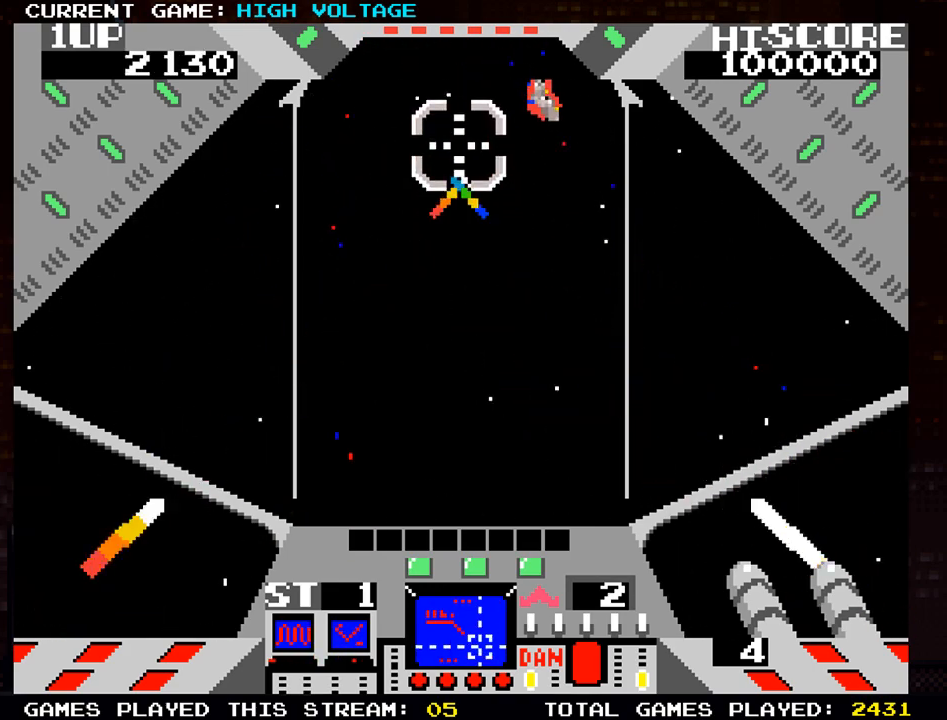
{"buttons": [], "left_stick": "down-right", "events": [[50, "left_stick", "right"], [83, "SQUARE", "down"], [150, "left_stick", "down-right"], [167, "SQUARE", "up"], [250, "SQUARE", "down"], [267, "left_stick", "right"], [333, "SQUARE", "up"], [400, "SQUARE", "down"], [450, "left_stick", "down-right"], [500, "SQUARE", "up"]]}
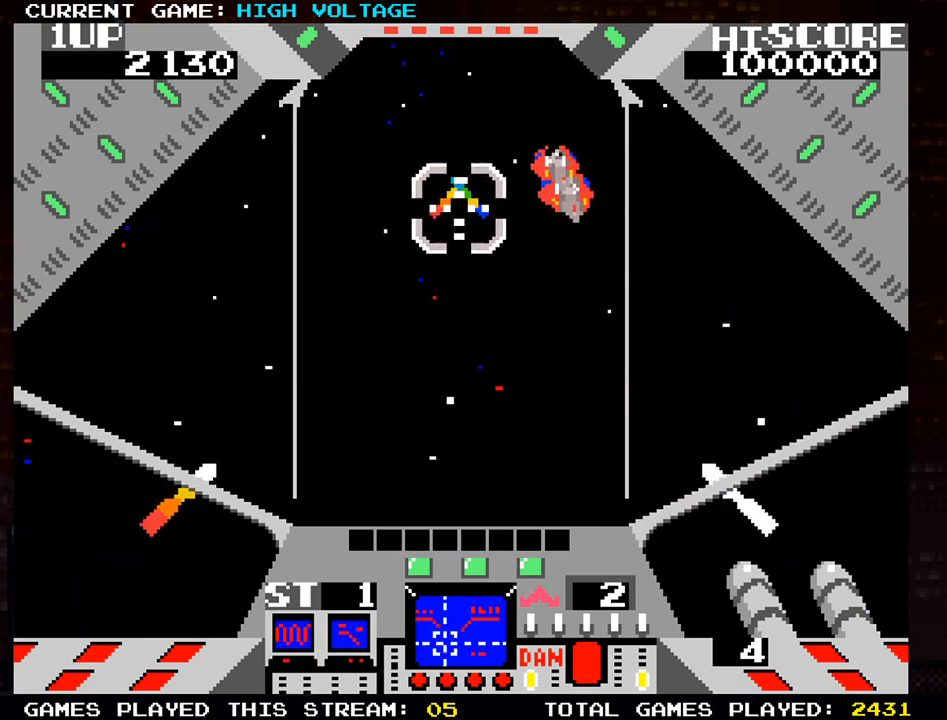
{"buttons": [], "left_stick": "right", "events": [[67, "SQUARE", "down"], [150, "SQUARE", "up"], [217, "SQUARE", "down"], [250, "left_stick", "up-right"], [317, "SQUARE", "up"], [333, "left_stick", "up-left"], [383, "SQUARE", "down"], [450, "left_stick", "right"], [467, "SQUARE", "up"]]}
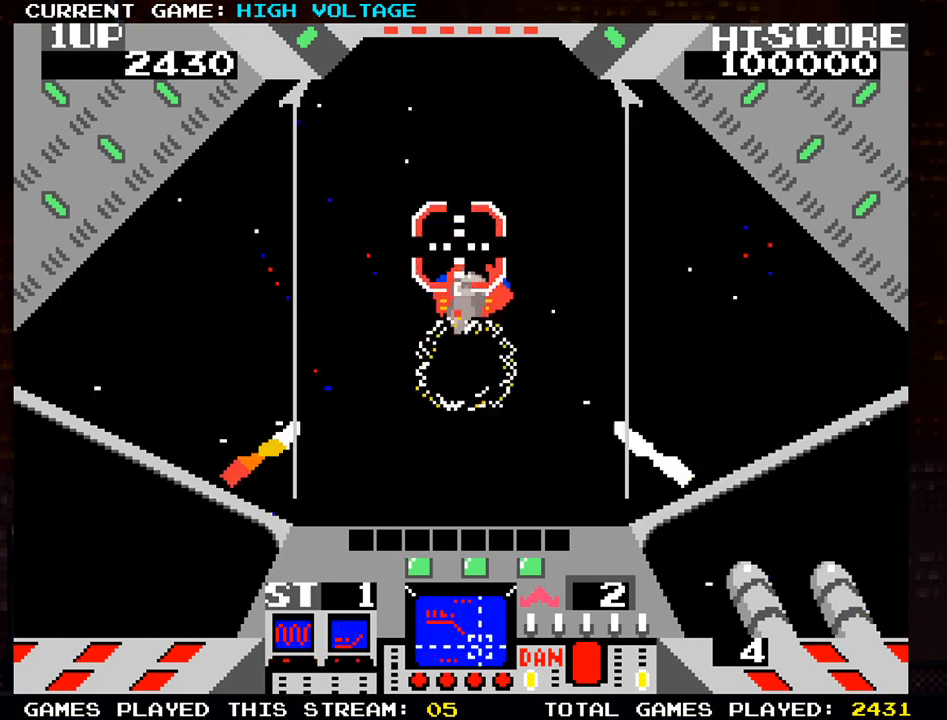
{"buttons": [], "left_stick": "up", "events": [[50, "SQUARE", "down"], [83, "left_stick", "up"], [133, "SQUARE", "up"], [200, "SQUARE", "down"], [233, "left_stick", "up-left"], [300, "SQUARE", "up"], [383, "SQUARE", "down"], [383, "left_stick", "up"], [483, "SQUARE", "up"]]}
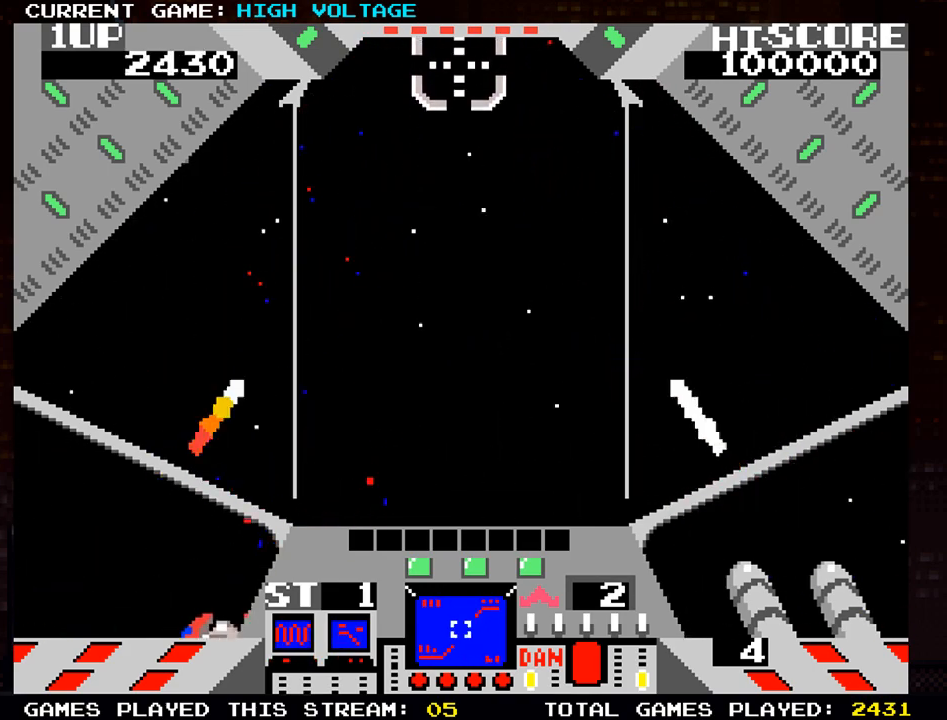
{"buttons": [], "left_stick": "left", "events": [[50, "SQUARE", "down"], [83, "left_stick", "center"], [150, "SQUARE", "up"], [150, "left_stick", "down"], [200, "SQUARE", "down"], [267, "SQUARE", "up"], [333, "left_stick", "left"], [383, "SQUARE", "down"], [417, "SQUARE", "up"]]}
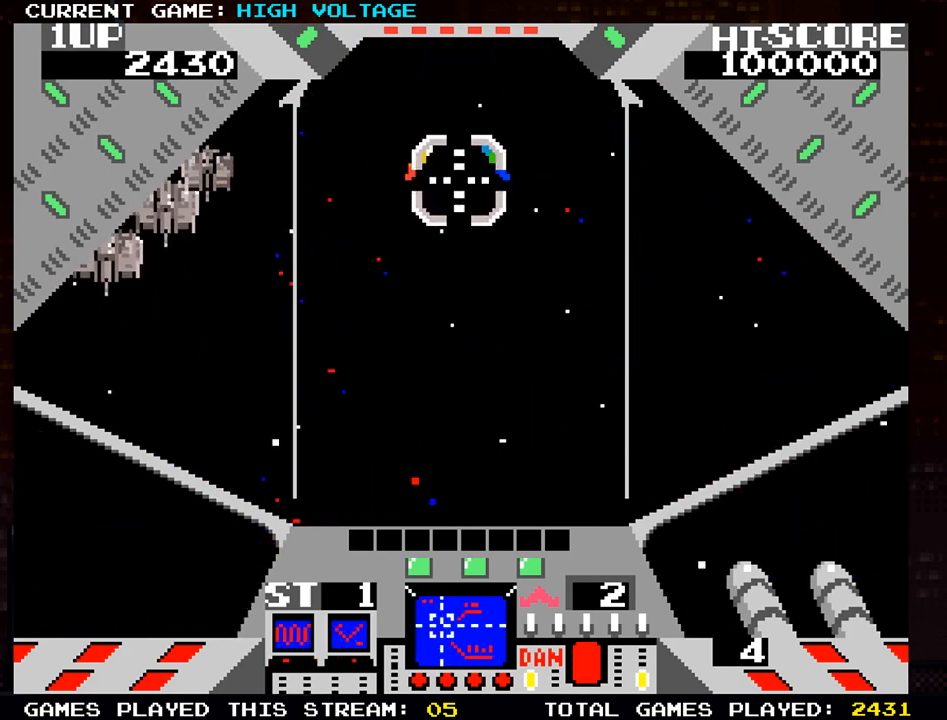
{"buttons": [], "left_stick": "right", "events": [[17, "SQUARE", "down"], [100, "SQUARE", "up"], [183, "SQUARE", "down"], [283, "SQUARE", "up"], [283, "left_stick", "center"], [350, "left_stick", "right"], [367, "SQUARE", "down"], [450, "SQUARE", "up"]]}
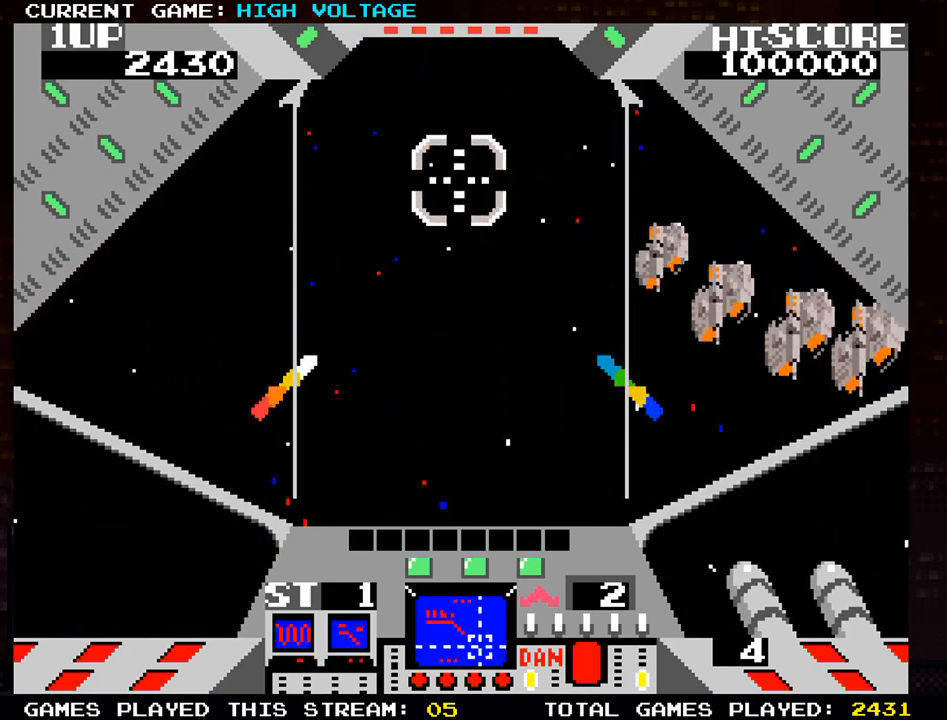
{"buttons": ["SQUARE"], "left_stick": "right", "events": [[17, "SQUARE", "down"], [117, "SQUARE", "up"], [167, "left_stick", "down"], [183, "SQUARE", "down"], [267, "SQUARE", "up"], [283, "left_stick", "right"], [333, "SQUARE", "down"], [367, "left_stick", "up"], [417, "SQUARE", "up"], [500, "SQUARE", "down"], [500, "left_stick", "right"]]}
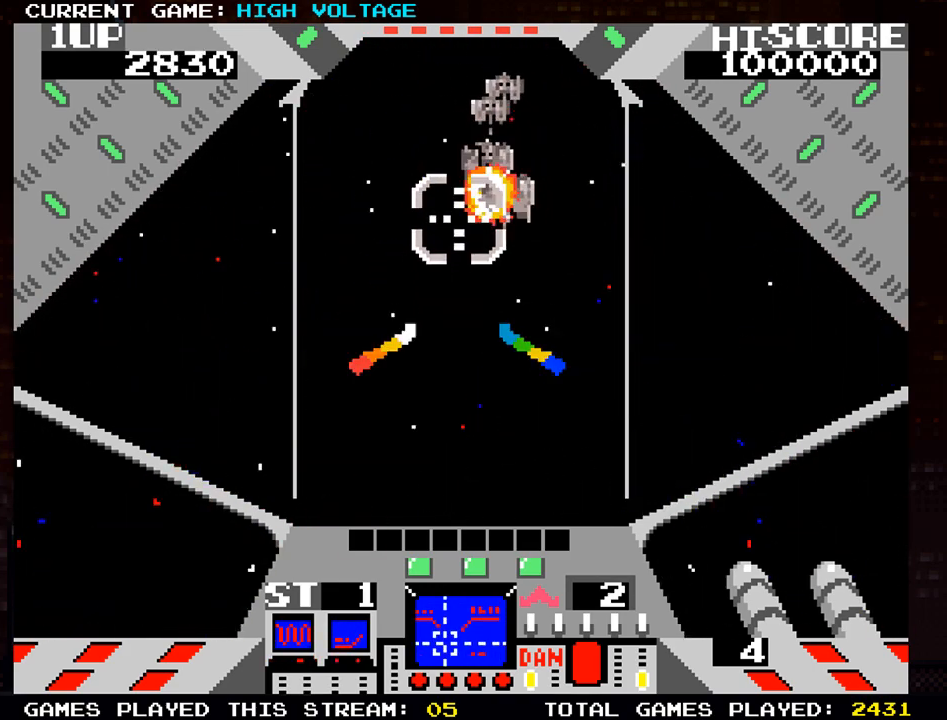
{"buttons": ["SQUARE"], "left_stick": "right", "events": [[33, "left_stick", "up"], [83, "SQUARE", "up"], [150, "left_stick", "right"], [167, "SQUARE", "down"], [233, "SQUARE", "up"], [283, "left_stick", "up"], [317, "SQUARE", "down"], [383, "left_stick", "right"], [417, "SQUARE", "up"], [500, "SQUARE", "down"]]}
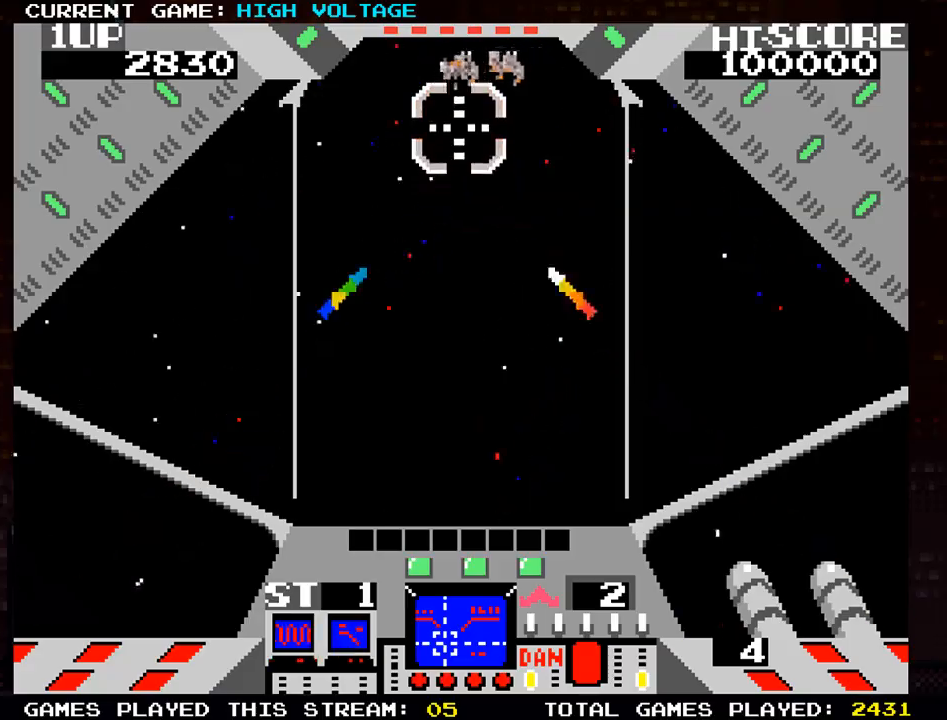
{"buttons": [], "left_stick": "up", "events": [[83, "SQUARE", "up"], [183, "SQUARE", "down"], [250, "SQUARE", "up"], [333, "SQUARE", "down"], [417, "left_stick", "up"], [433, "SQUARE", "up"]]}
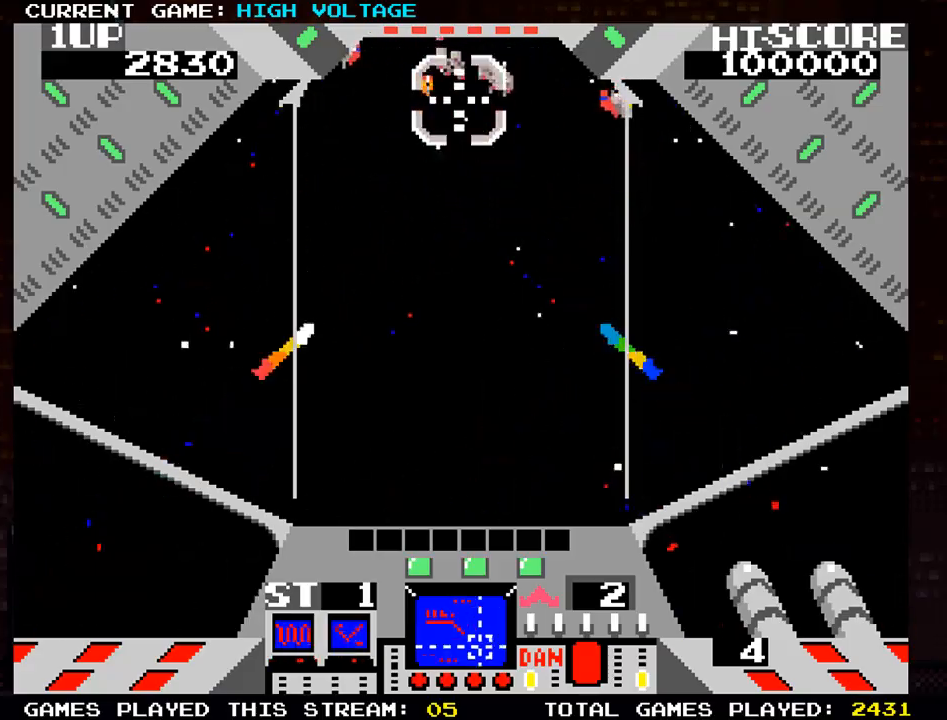
{"buttons": [], "left_stick": "left", "events": [[17, "SQUARE", "down"], [17, "left_stick", "up-right"], [83, "SQUARE", "up"], [183, "SQUARE", "down"], [183, "left_stick", "down-right"], [267, "SQUARE", "up"], [350, "SQUARE", "down"], [433, "SQUARE", "up"], [500, "left_stick", "left"]]}
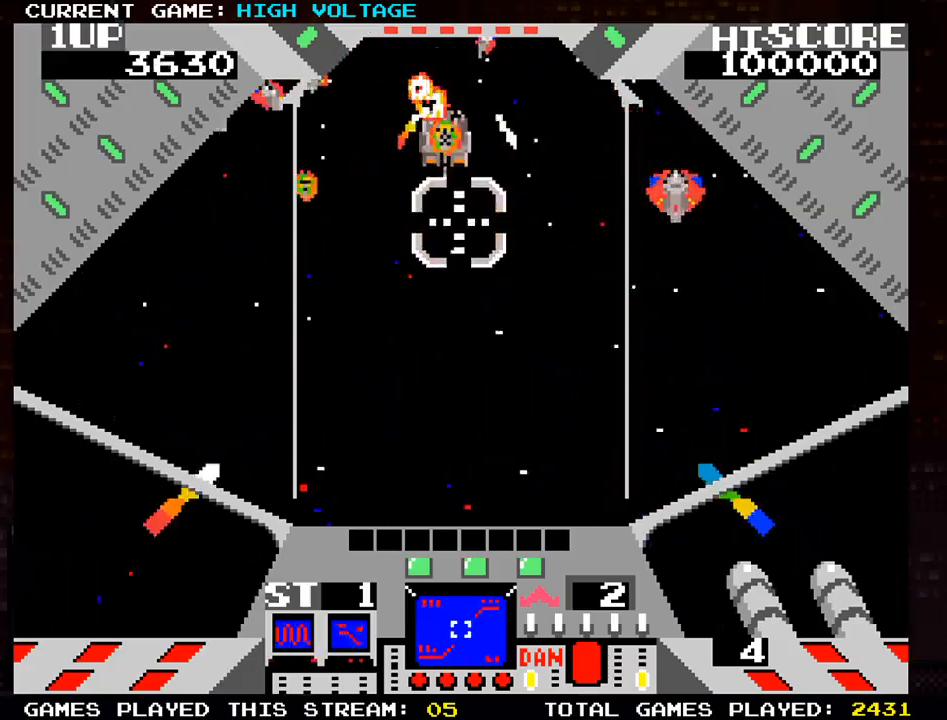
{"buttons": ["SQUARE"], "left_stick": "right", "events": [[17, "SQUARE", "down"], [100, "SQUARE", "up"], [100, "left_stick", "right"], [167, "SQUARE", "down"], [183, "left_stick", "up"], [250, "SQUARE", "up"], [317, "SQUARE", "down"], [317, "left_stick", "right"], [400, "SQUARE", "up"], [467, "SQUARE", "down"]]}
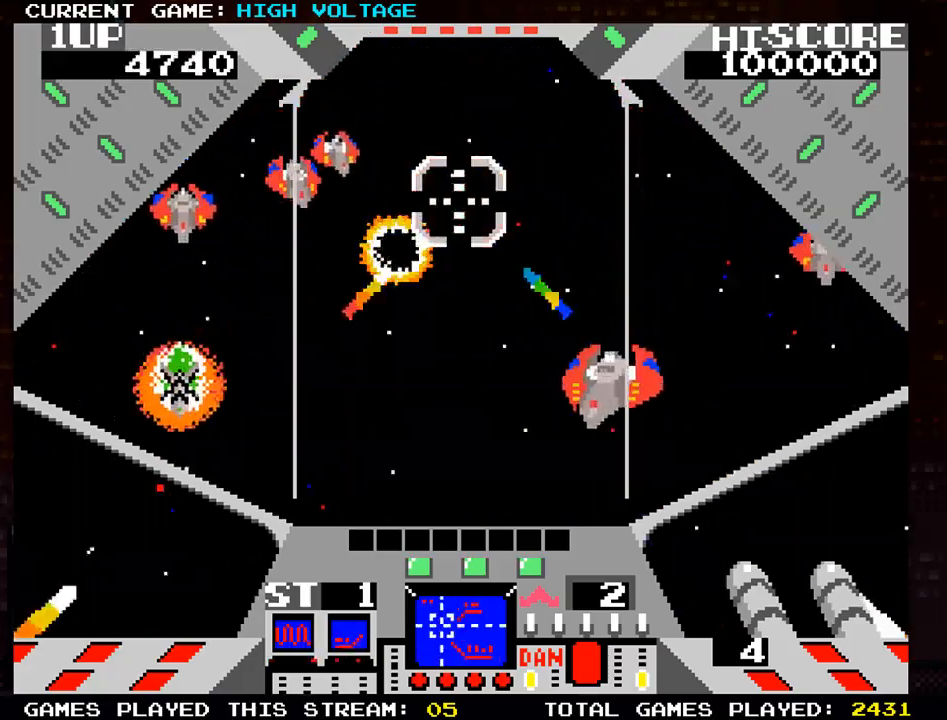
{"buttons": ["SQUARE"], "left_stick": "up-right", "events": [[67, "SQUARE", "up"], [133, "SQUARE", "down"], [233, "SQUARE", "up"], [333, "SQUARE", "down"], [350, "left_stick", "up-right"], [417, "SQUARE", "up"], [500, "SQUARE", "down"]]}
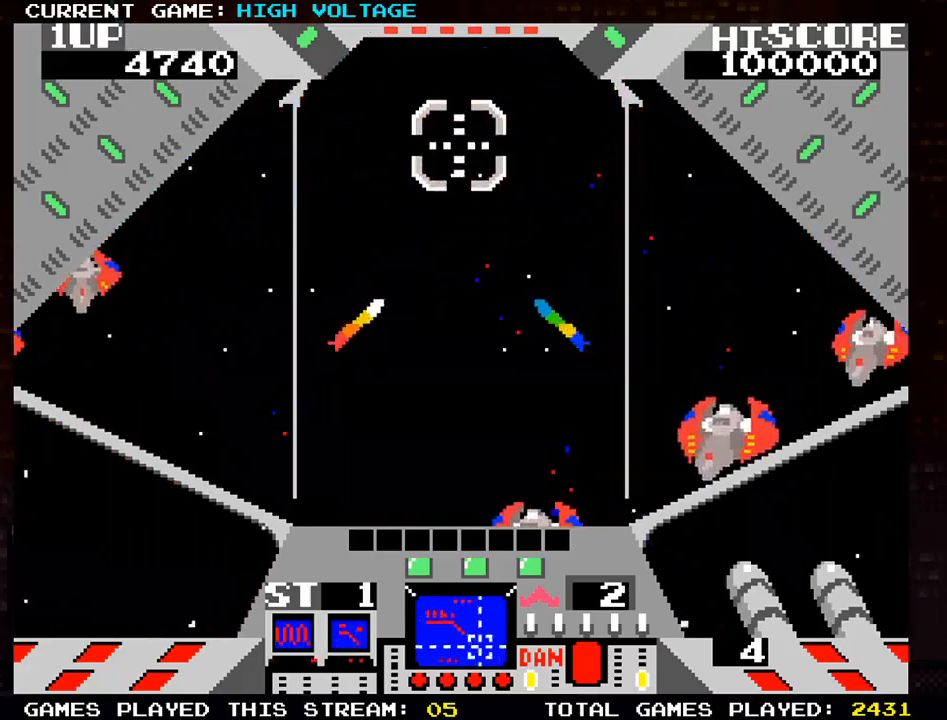
{"buttons": [], "left_stick": "down-right", "events": [[83, "SQUARE", "up"], [117, "left_stick", "right"], [150, "SQUARE", "down"], [217, "left_stick", "down-right"], [233, "SQUARE", "up"]]}
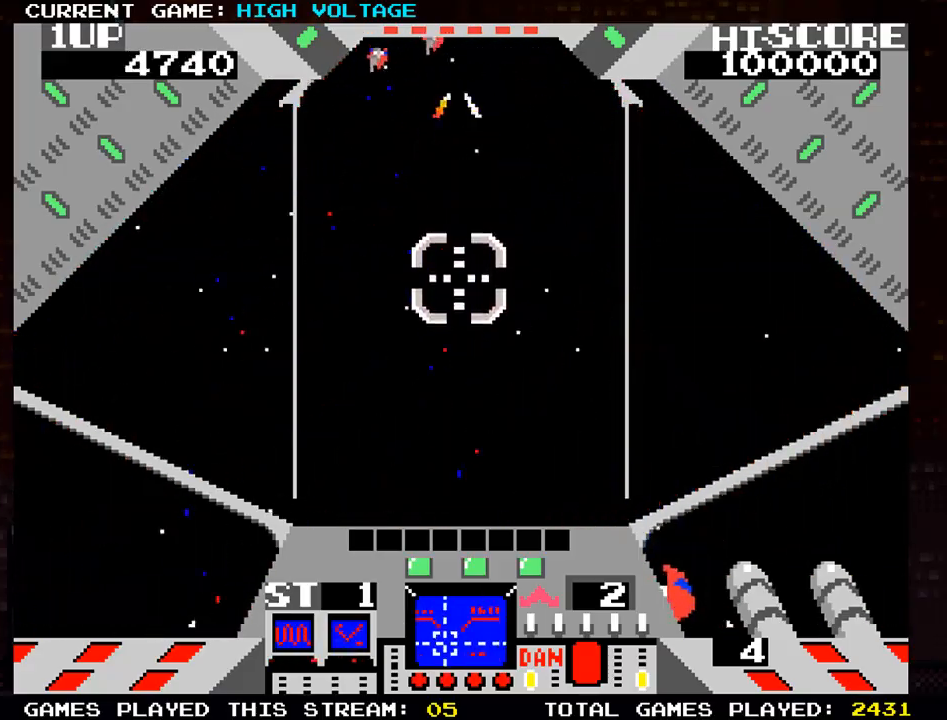
{"buttons": [], "left_stick": "up-left", "events": [[83, "SQUARE", "down"], [167, "SQUARE", "up"], [167, "left_stick", "up-left"], [200, "SQUARE", "down"], [300, "SQUARE", "up"], [383, "SQUARE", "down"], [483, "SQUARE", "up"]]}